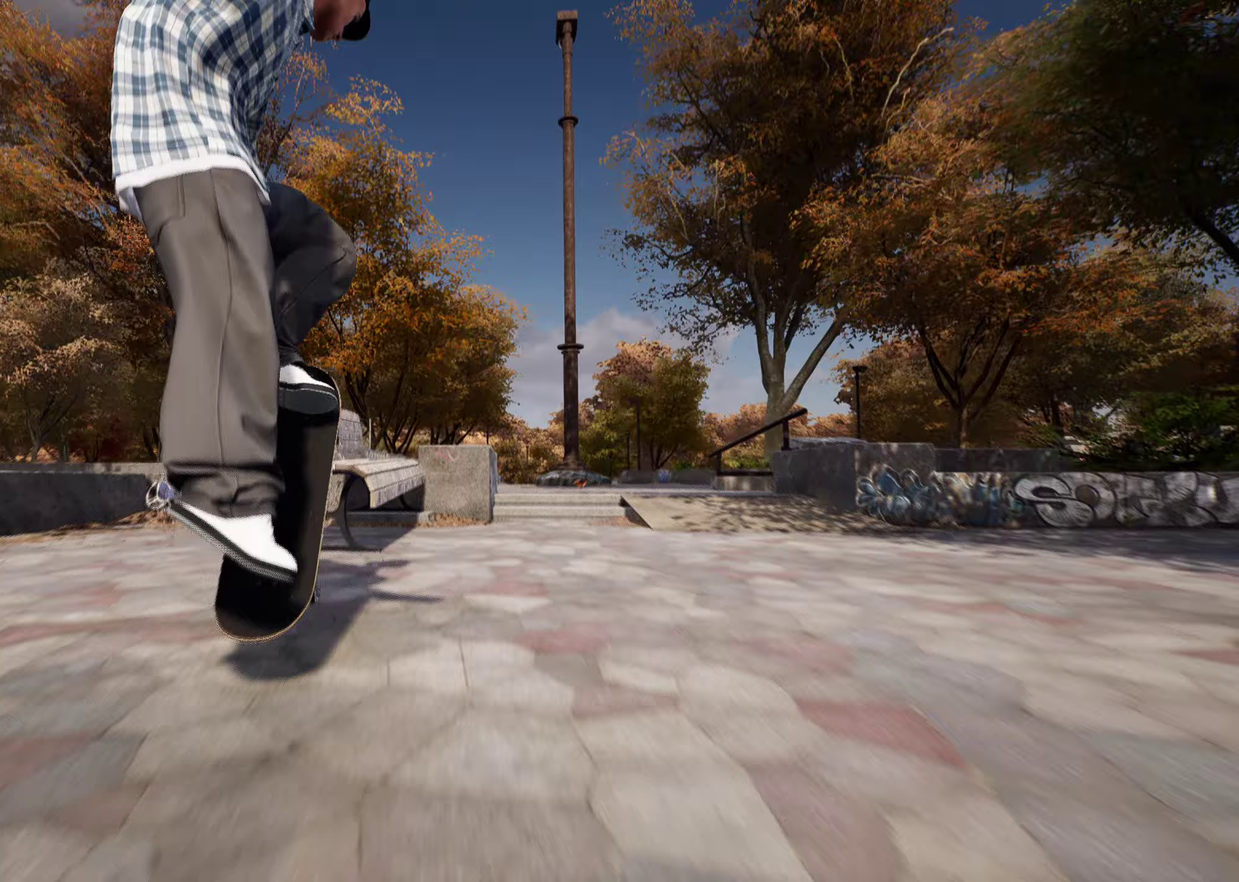
Gameplay with a controller (Xbox layout); each line is a JSON object with the inputs held at the frame after it (dt_ms = milliseconds from this image to that frame). "events" lists button and stick changes between this image and that frame as [ms after this image, input, new state], when the widget could be followed in between. This overlay highlights the sticks when they move; stick clicks (L3 R3) are not distinguishable. Not read: L3 R3.
{"dt_ms": 400, "buttons": [], "left_stick": "up", "right_stick": "center", "events": []}
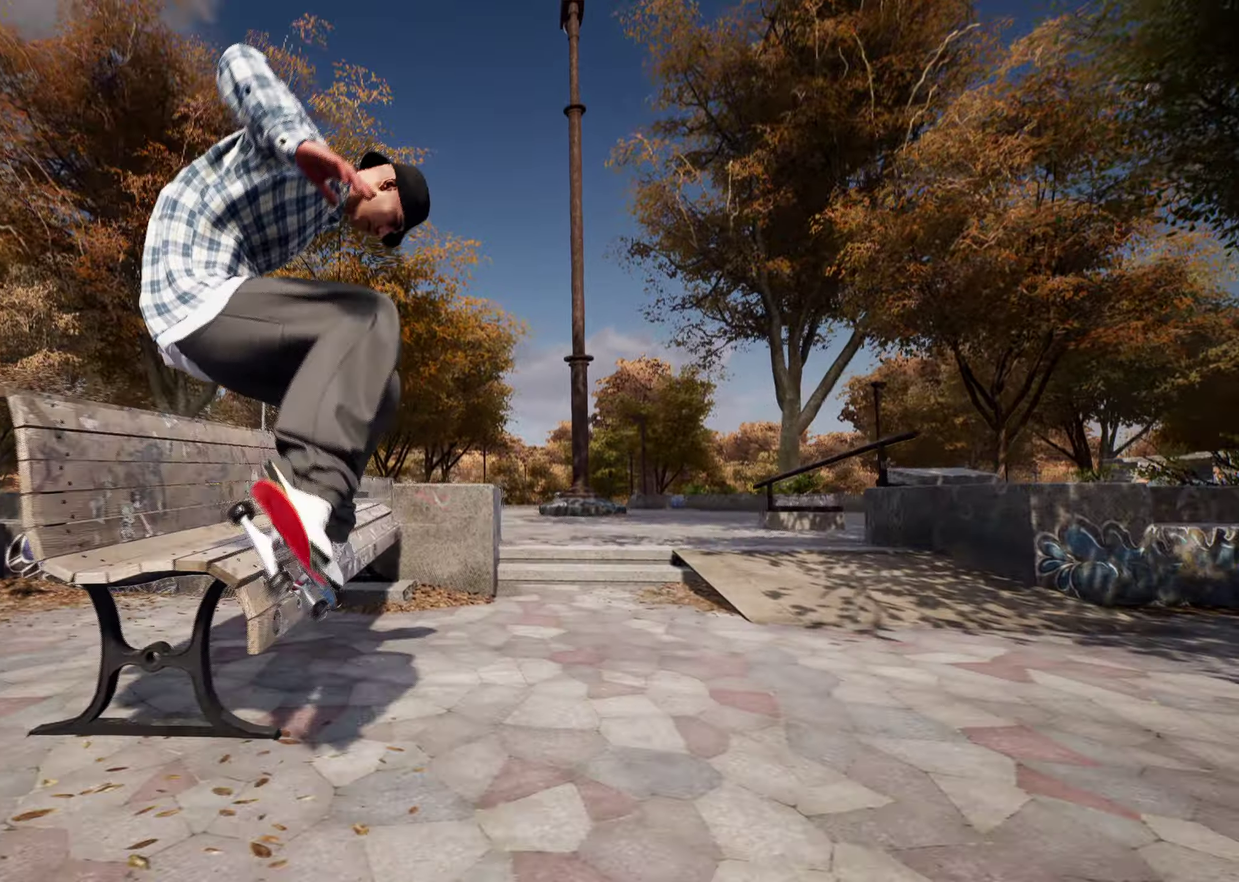
{"dt_ms": 600, "buttons": [], "left_stick": "center", "right_stick": "center", "events": [[50, "right_stick", "down"], [100, "left_stick", "center"], [150, "right_stick", "center"]]}
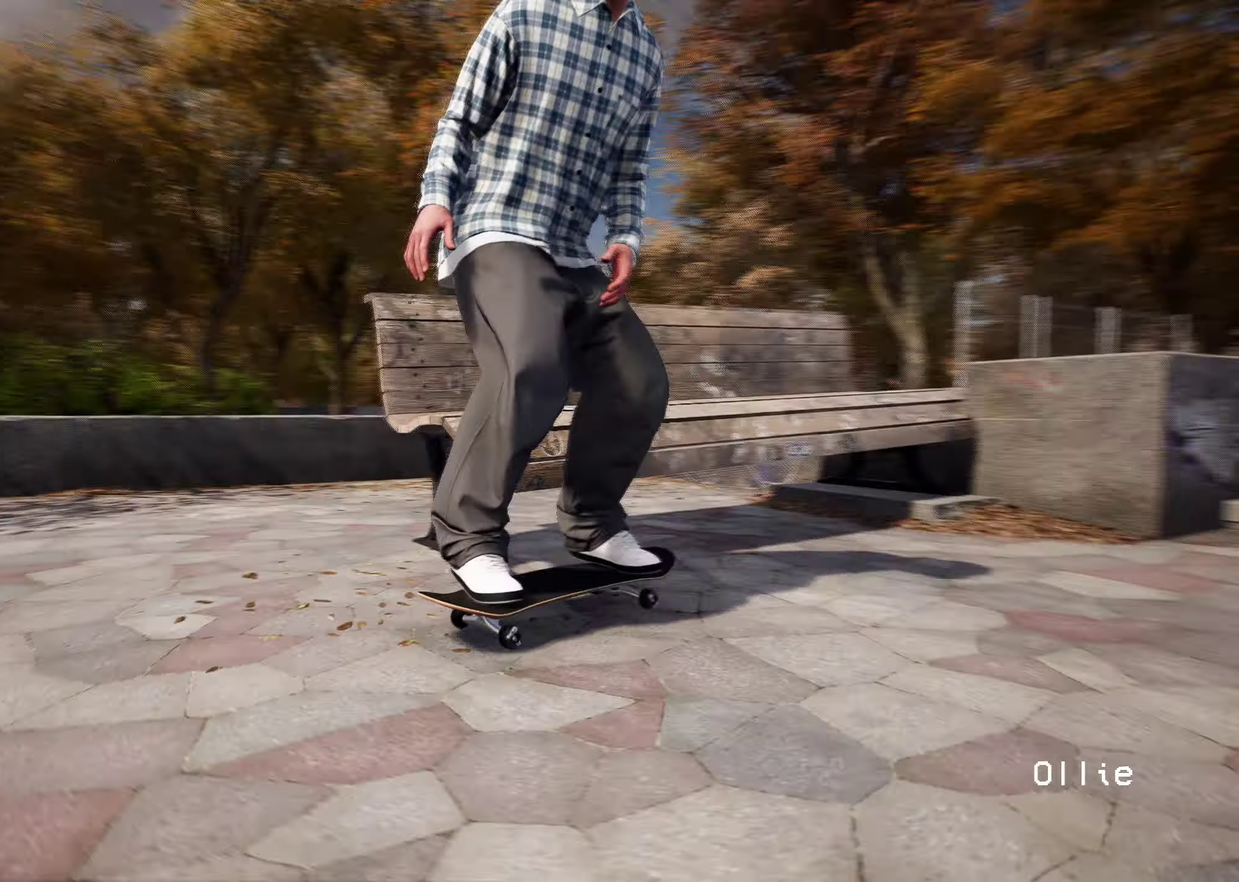
{"dt_ms": 300, "buttons": [], "left_stick": "center", "right_stick": "center", "events": []}
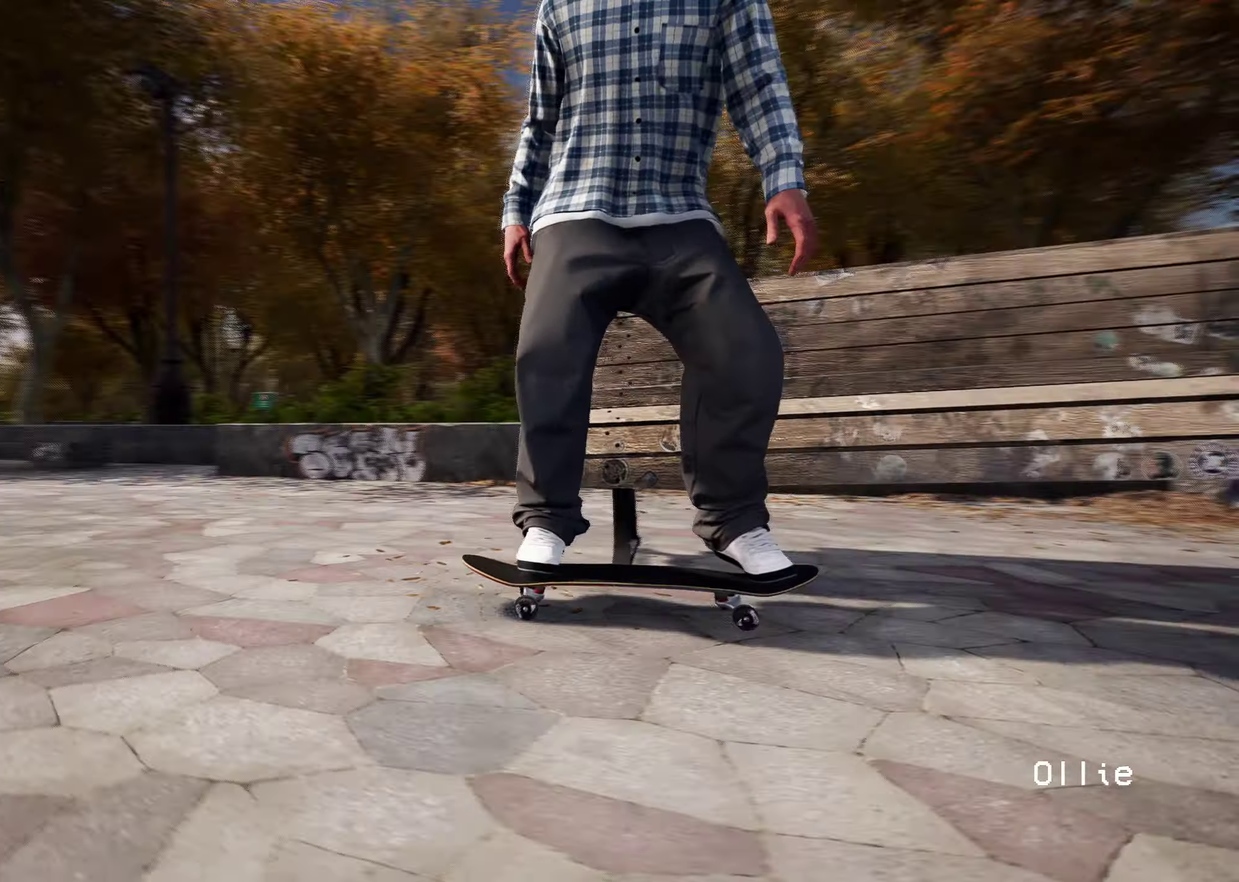
{"dt_ms": 800, "buttons": [], "left_stick": "center", "right_stick": "center", "events": []}
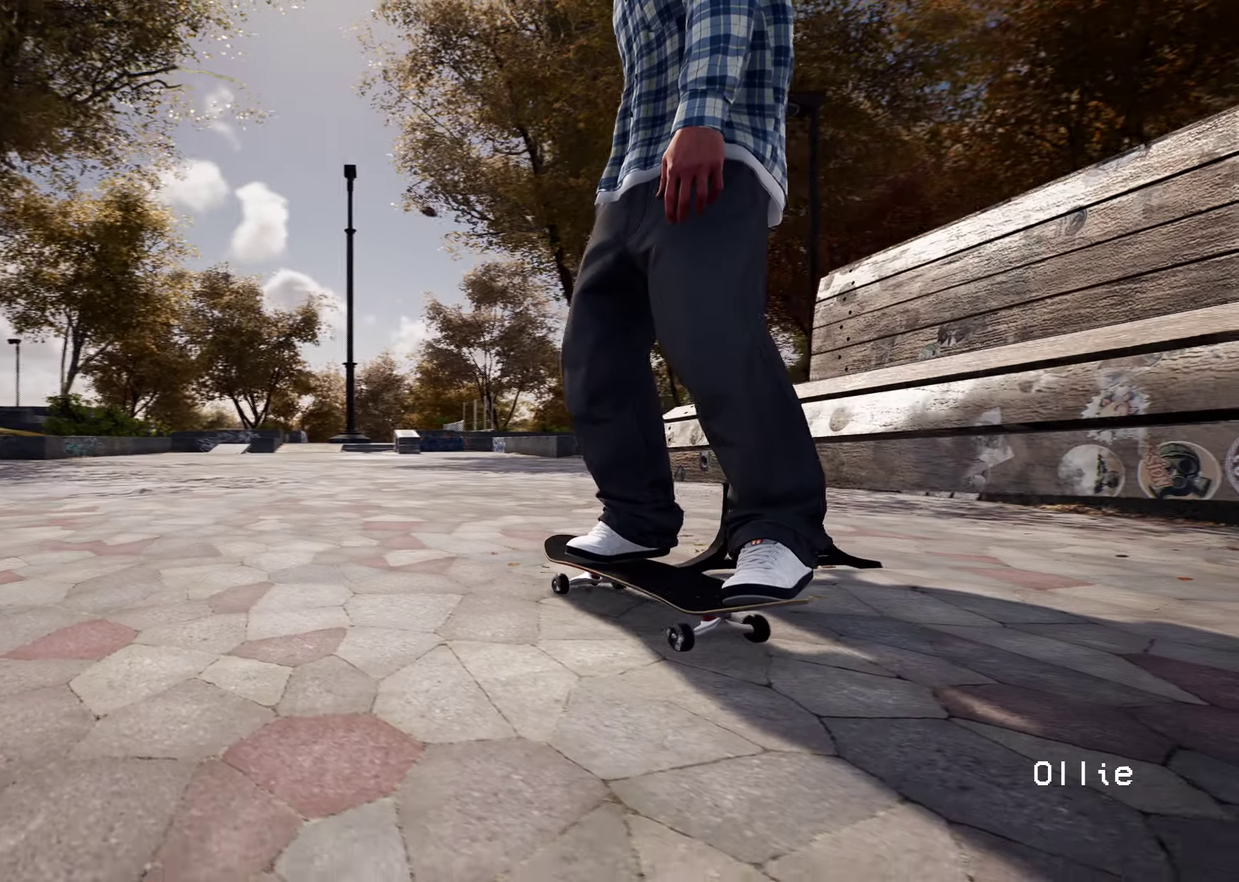
{"dt_ms": 400, "buttons": [], "left_stick": "center", "right_stick": "center", "events": []}
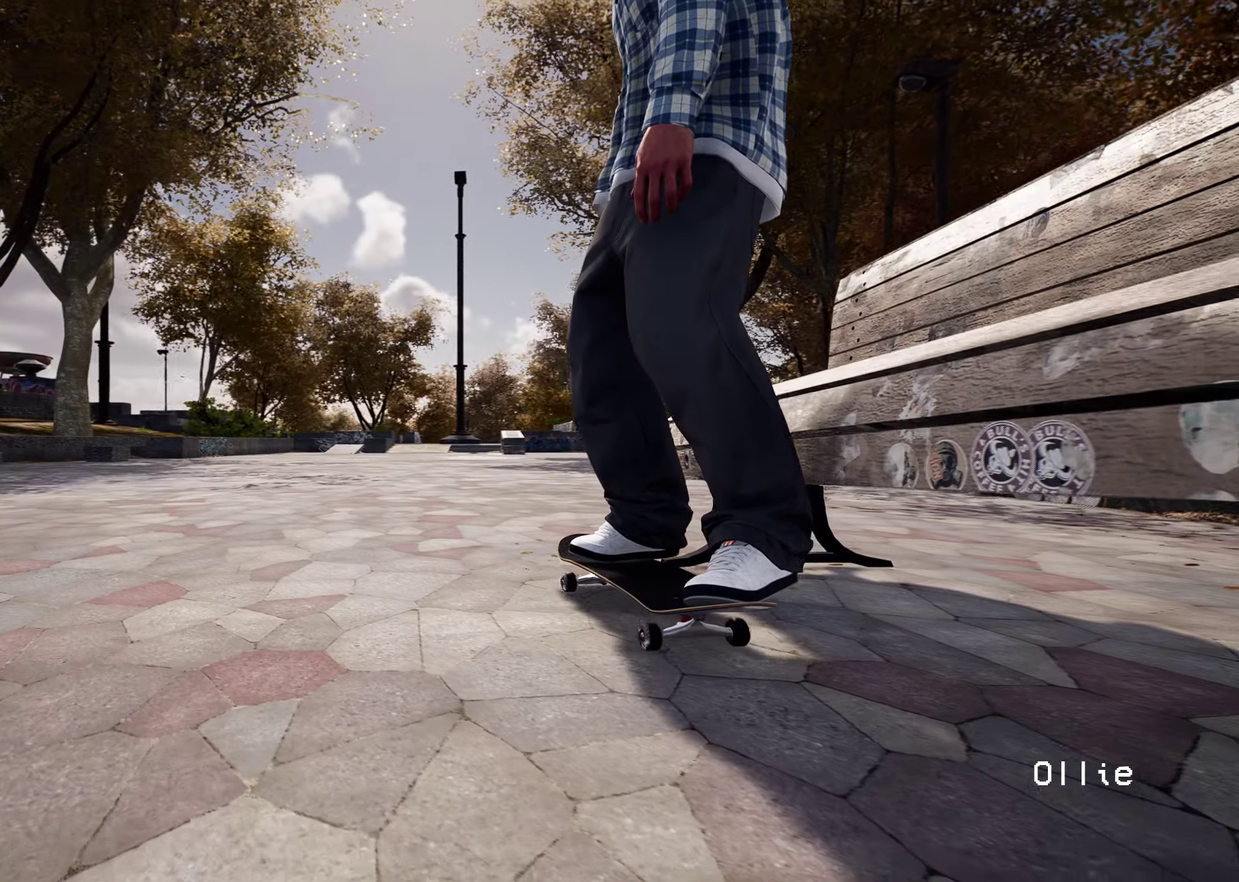
{"dt_ms": 500, "buttons": [], "left_stick": "center", "right_stick": "center", "events": []}
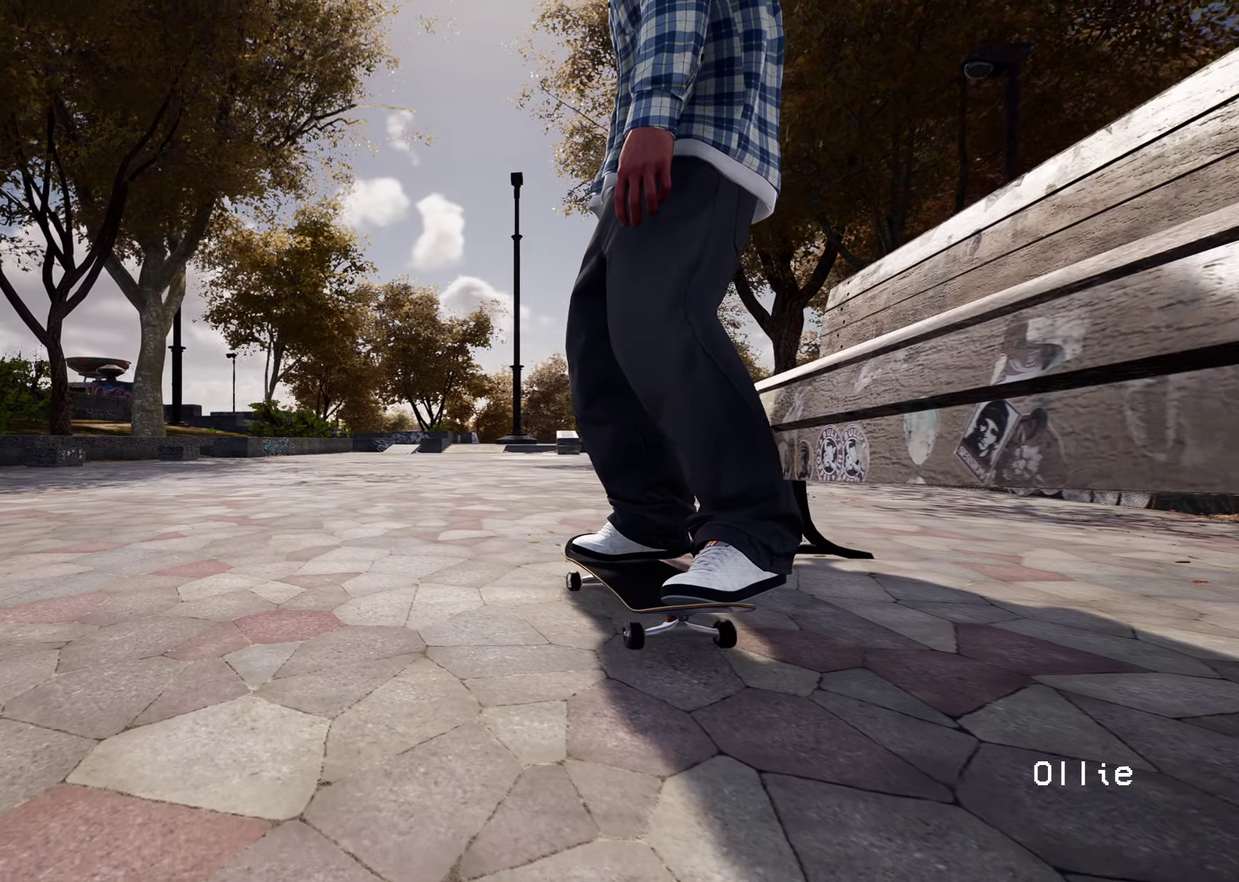
{"dt_ms": 500, "buttons": [], "left_stick": "center", "right_stick": "center", "events": []}
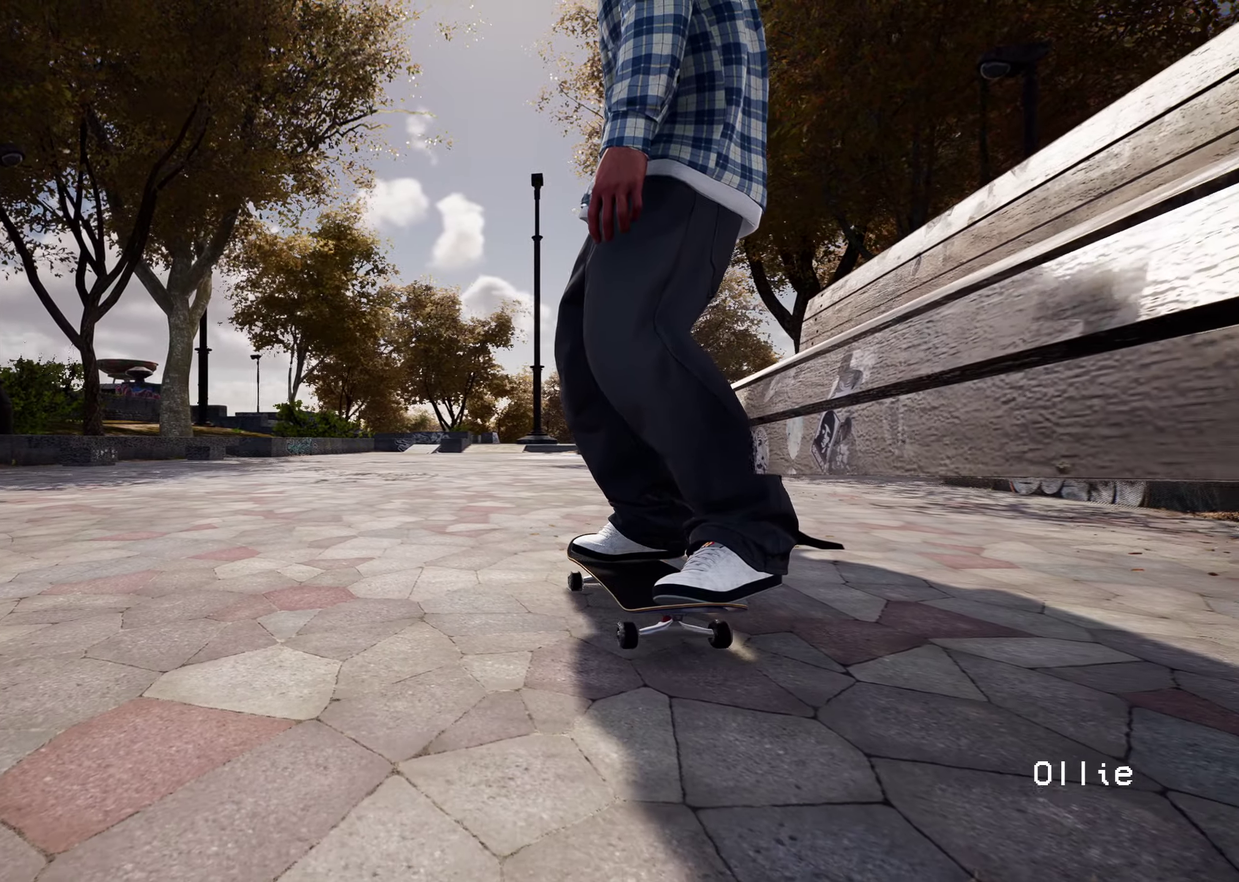
{"dt_ms": 400, "buttons": [], "left_stick": "center", "right_stick": "center", "events": []}
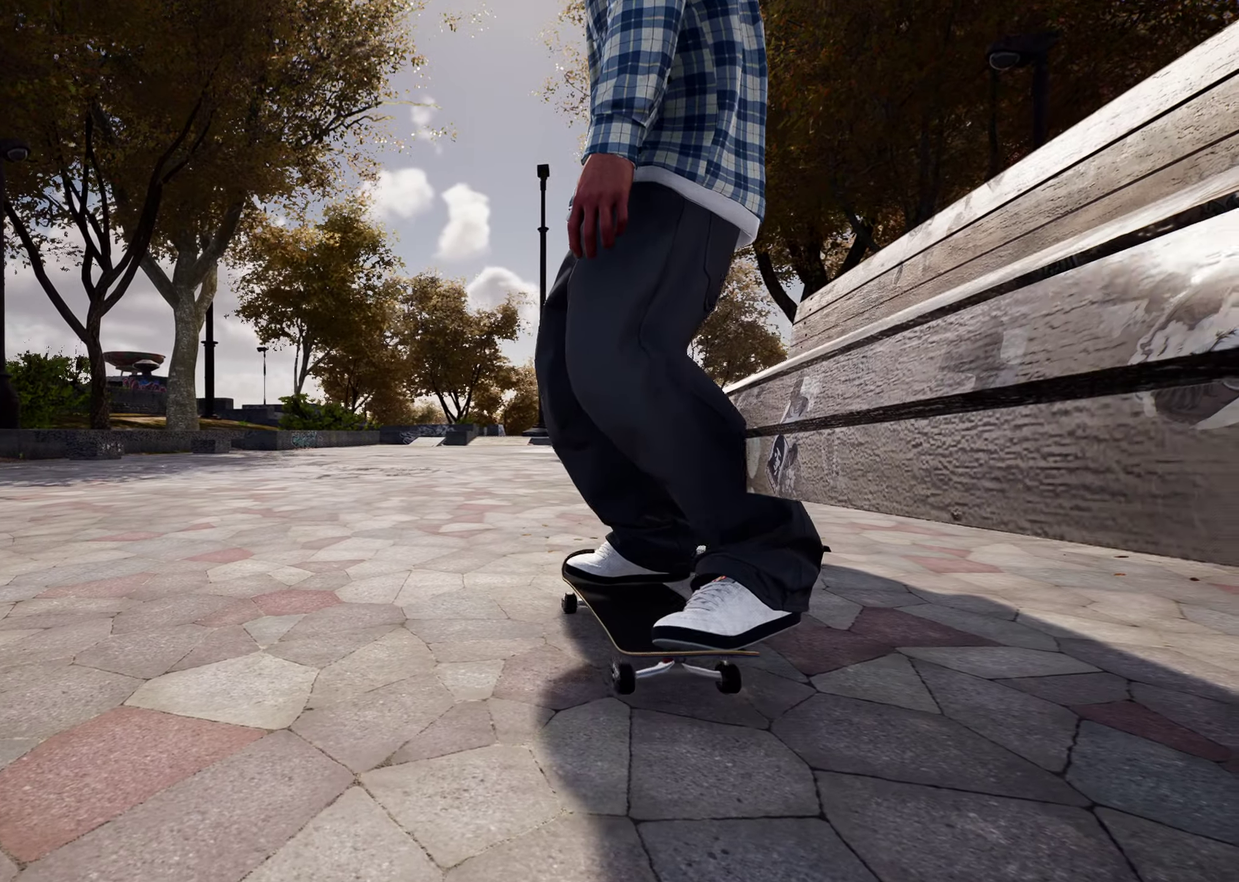
{"dt_ms": 600, "buttons": ["DPAD_UP"], "left_stick": "center", "right_stick": "center", "events": [[583, "DPAD_UP", "down"]]}
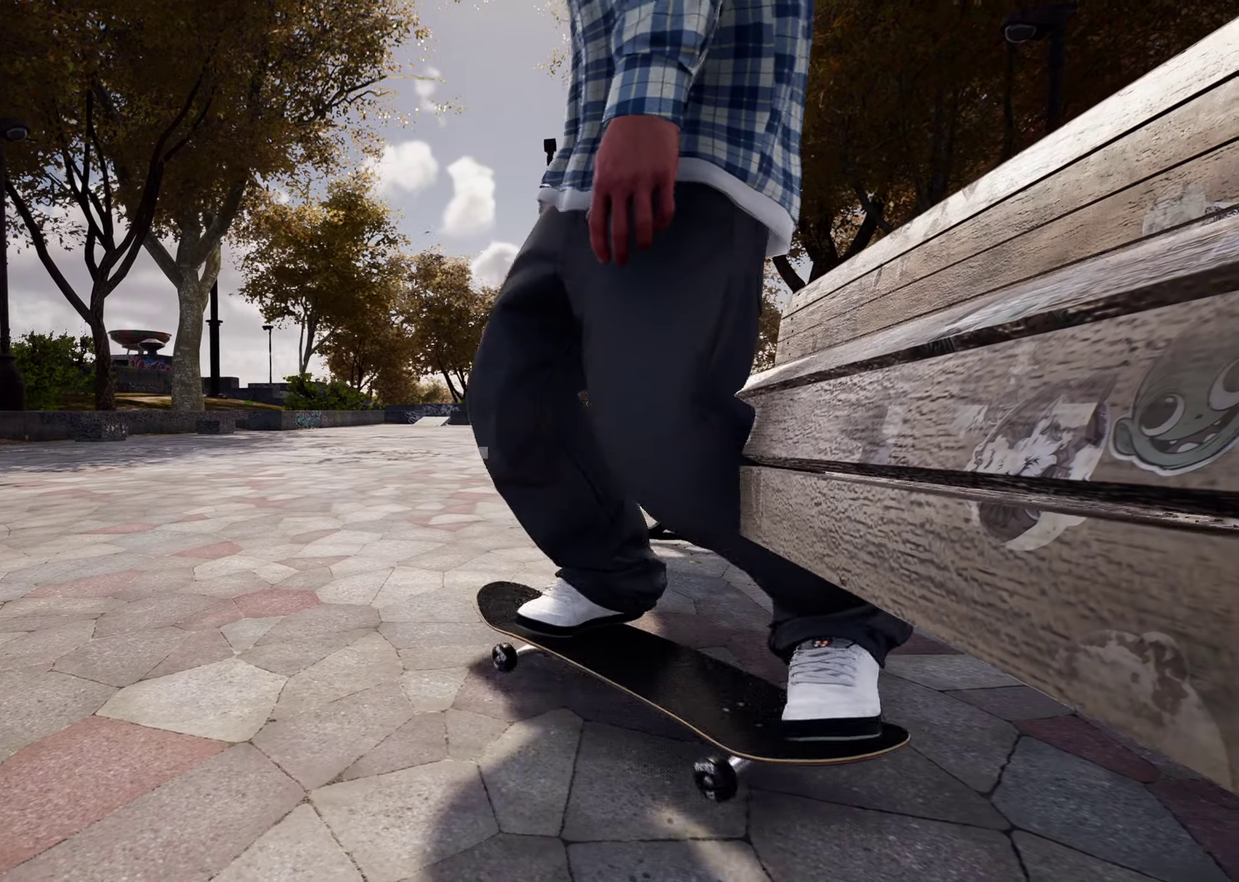
{"dt_ms": 400, "buttons": [], "left_stick": "up", "right_stick": "center", "events": [[50, "DPAD_UP", "up"], [50, "left_stick", "up"], [100, "A", "down"], [217, "A", "up"], [300, "A", "down"], [400, "A", "up"]]}
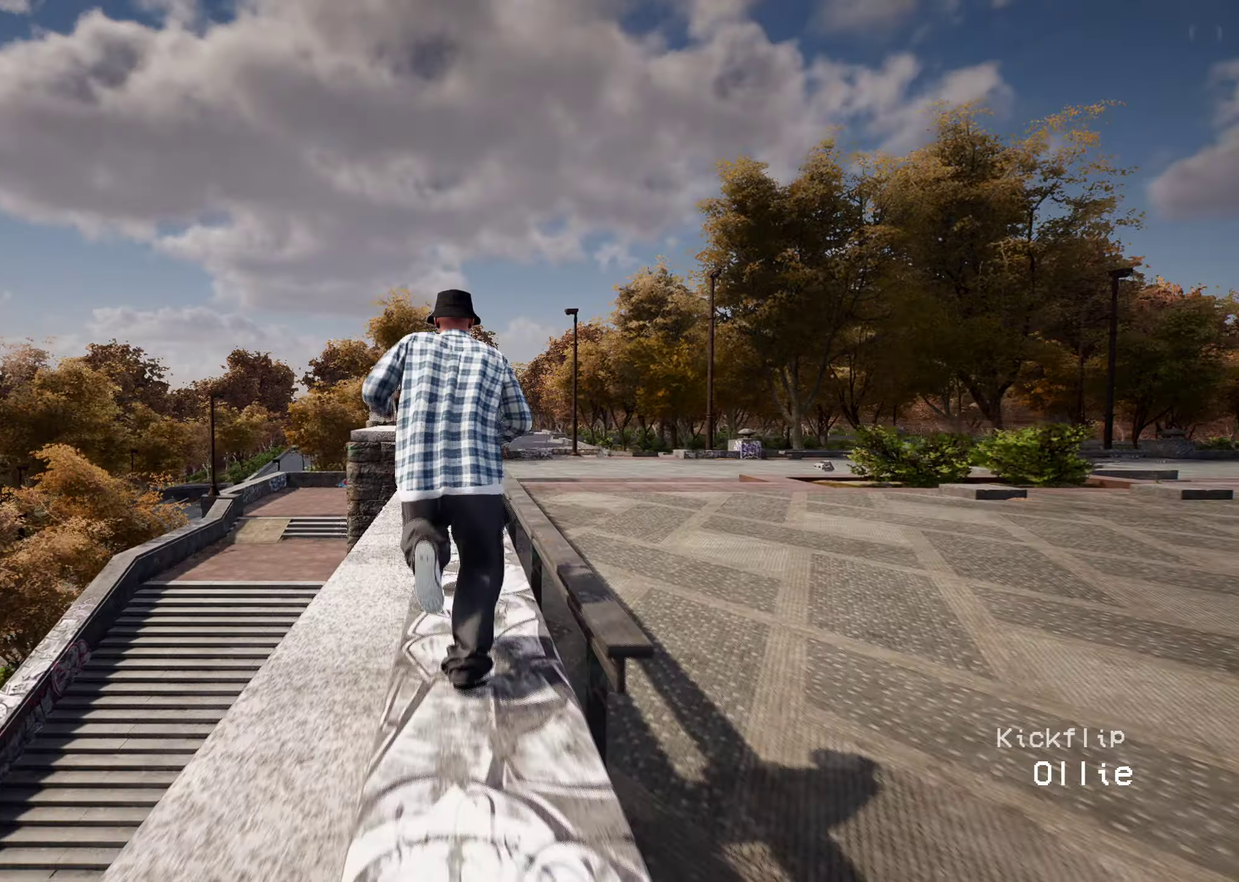
{"dt_ms": 600, "buttons": [], "left_stick": "center", "right_stick": "center", "events": [[150, "Y", "down"], [250, "Y", "up"], [350, "left_stick", "center"]]}
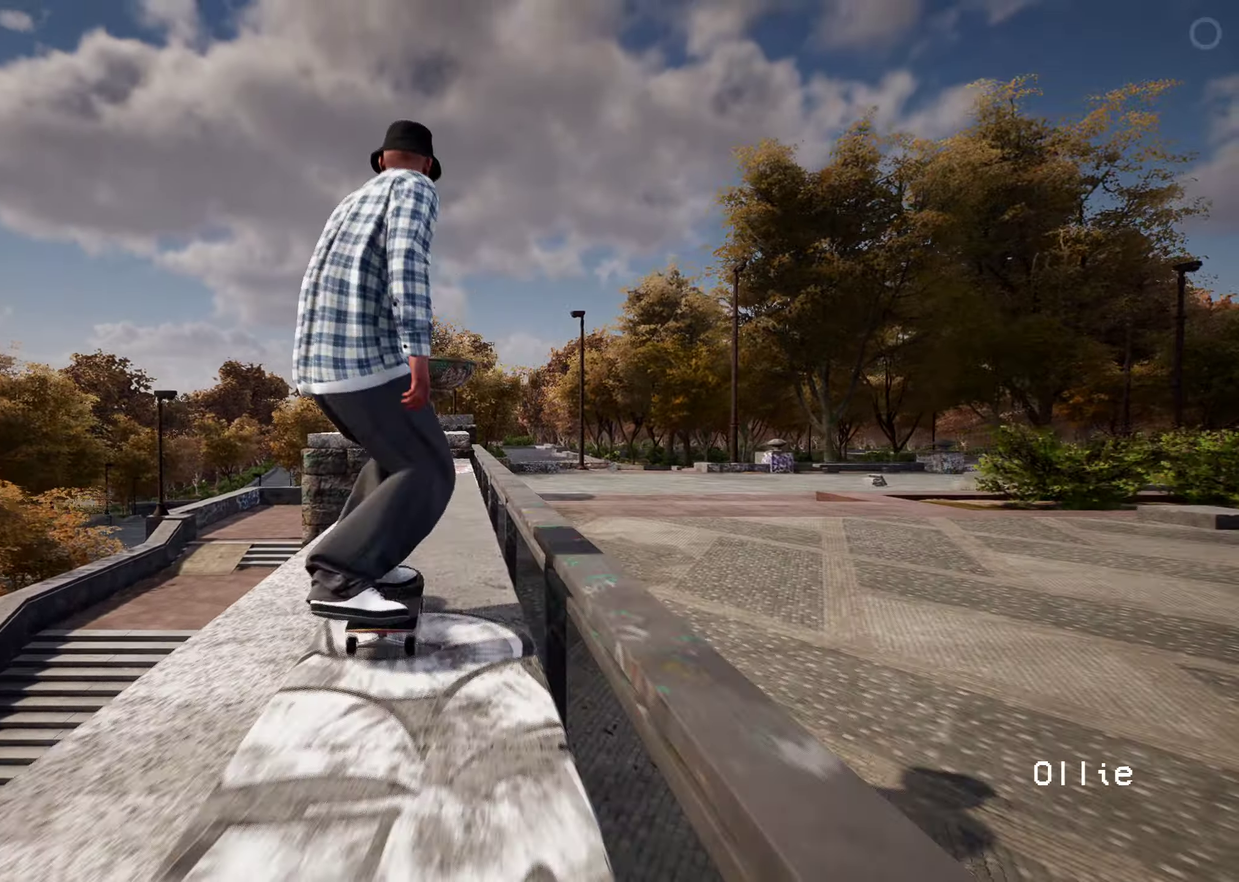
{"dt_ms": 300, "buttons": [], "left_stick": "center", "right_stick": "center", "events": []}
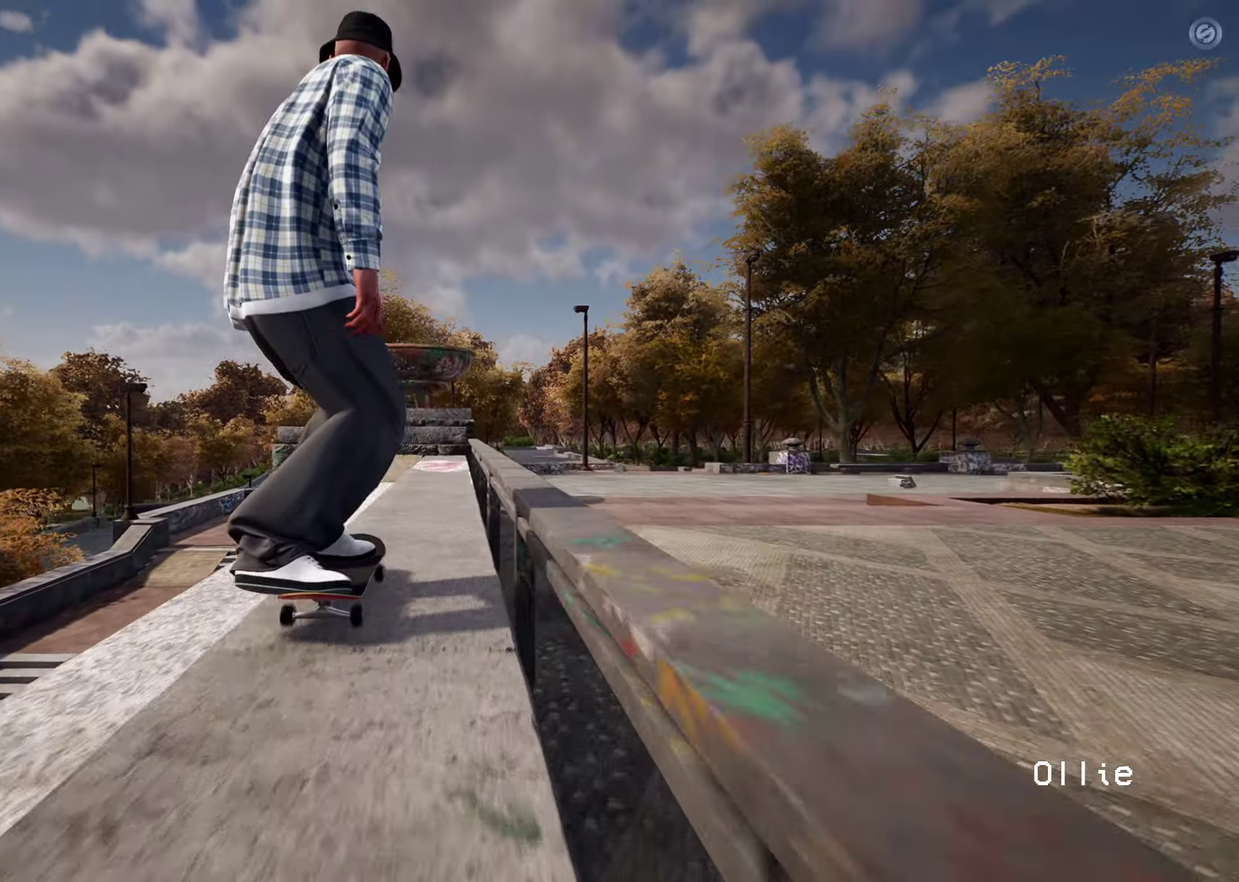
{"dt_ms": 800, "buttons": [], "left_stick": "center", "right_stick": "down", "events": [[600, "right_stick", "down"]]}
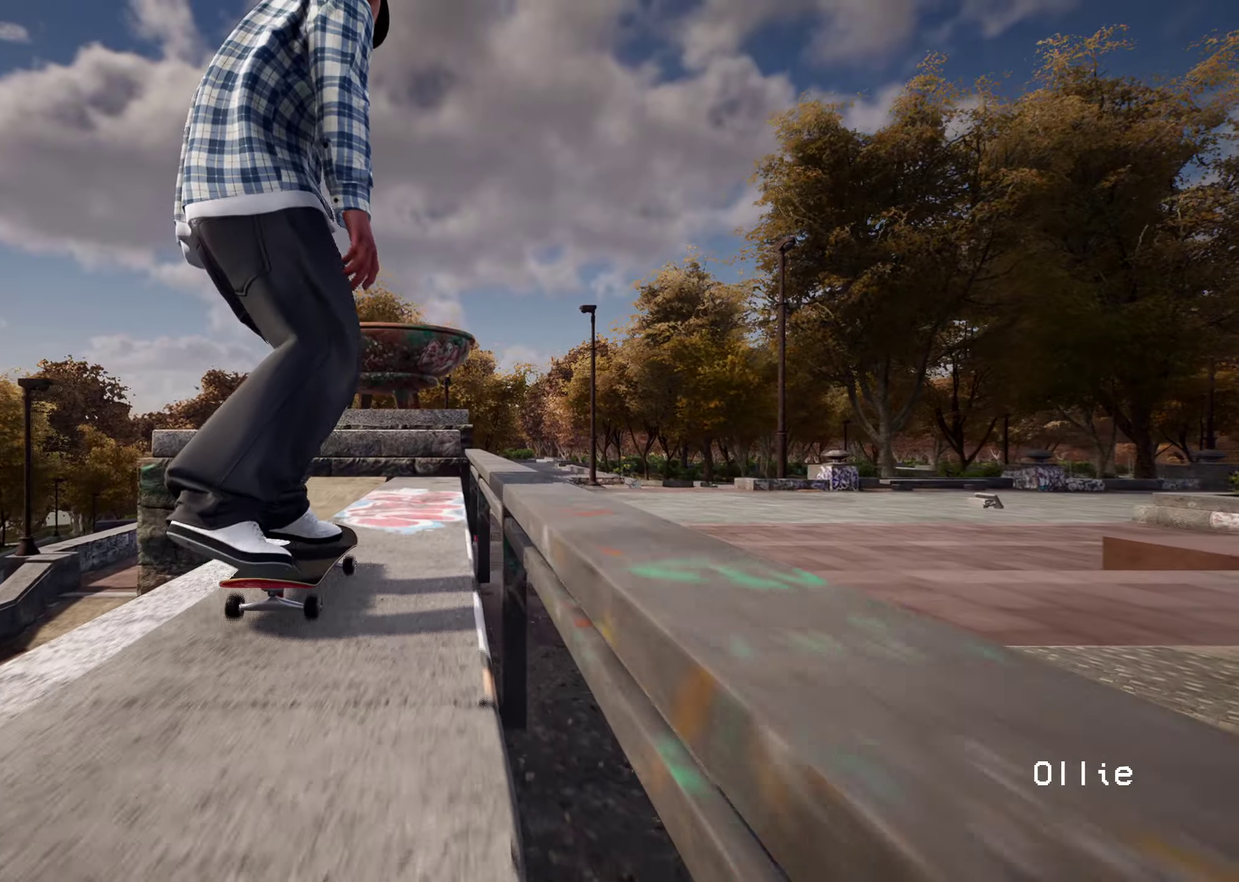
{"dt_ms": 400, "buttons": [], "left_stick": "center", "right_stick": "down", "events": [[67, "R2", "down"], [133, "R2", "up"]]}
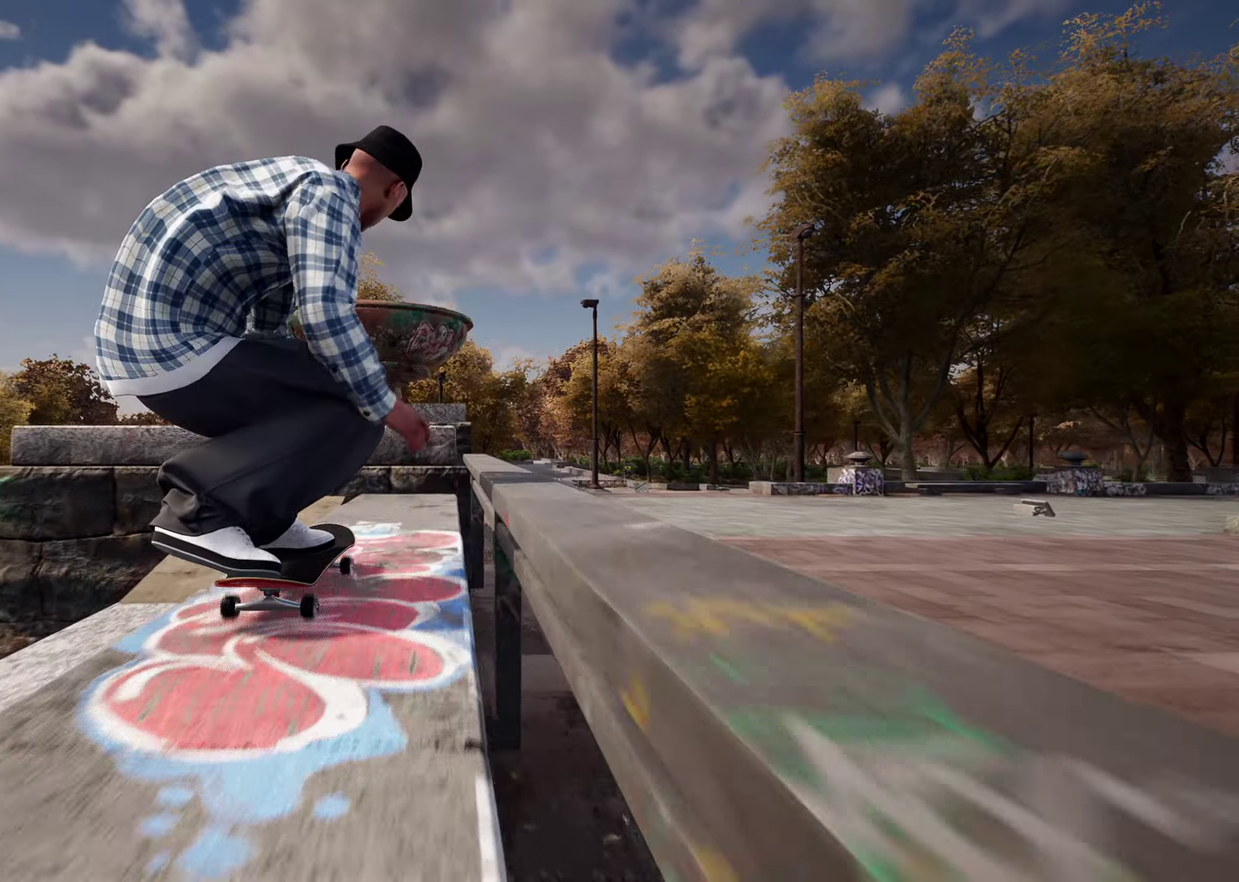
{"dt_ms": 500, "buttons": [], "left_stick": "center", "right_stick": "center", "events": [[33, "left_stick", "up"], [83, "right_stick", "center"], [183, "left_stick", "center"]]}
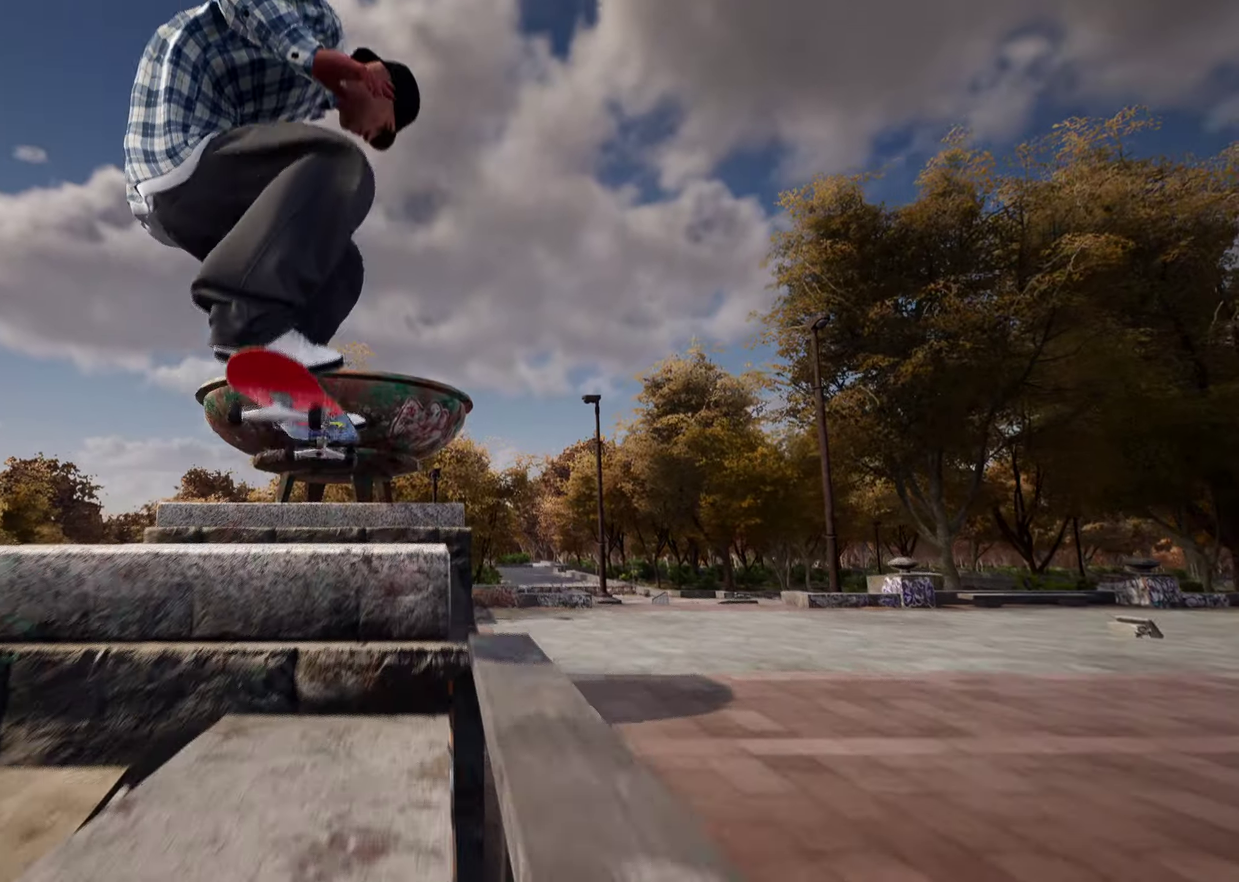
{"dt_ms": 500, "buttons": ["R2"], "left_stick": "center", "right_stick": "down-right", "events": [[250, "right_stick", "down"], [433, "R2", "down"], [500, "right_stick", "down-right"]]}
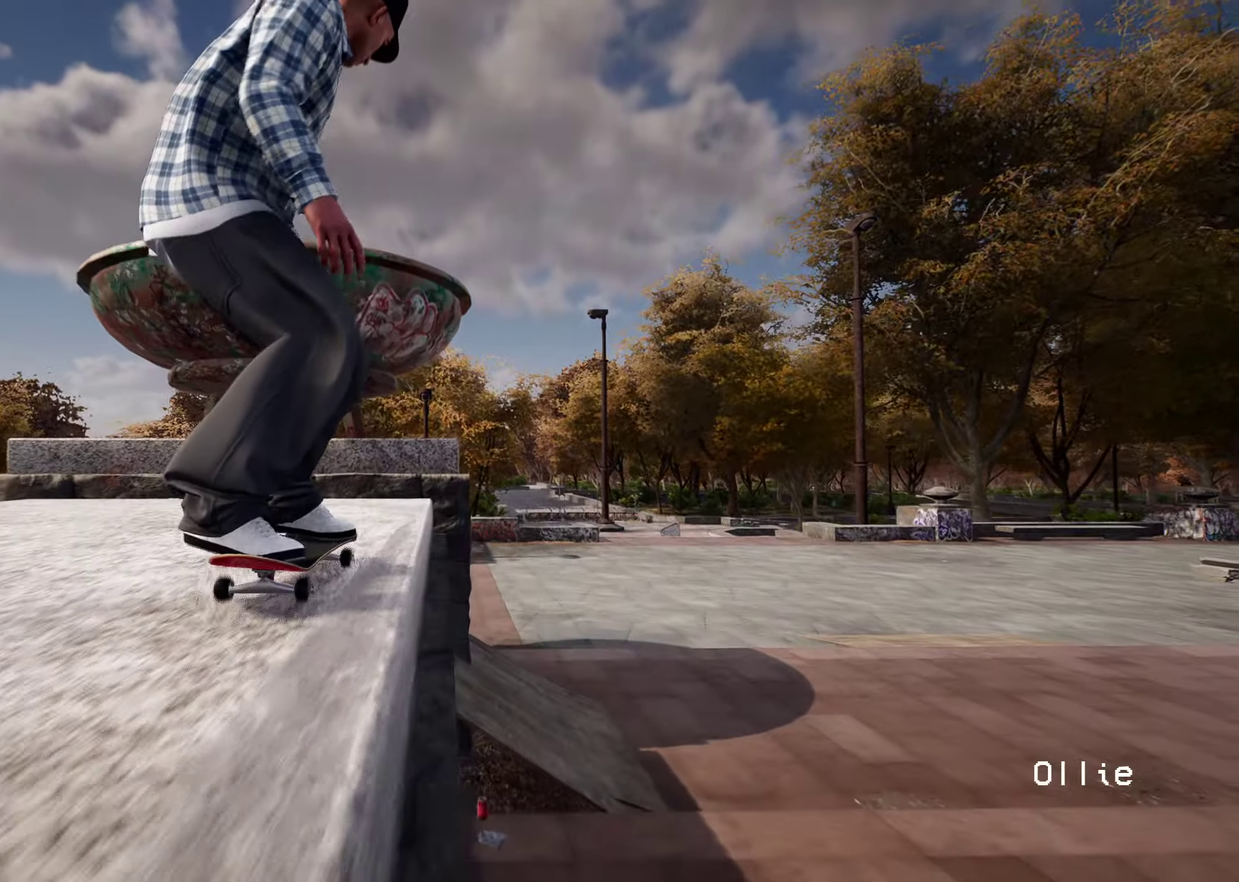
{"dt_ms": 400, "buttons": ["R2"], "left_stick": "up", "right_stick": "center", "events": [[33, "R2", "up"], [67, "right_stick", "down"], [150, "right_stick", "down-right"], [283, "R2", "down"], [333, "left_stick", "up"], [400, "right_stick", "center"]]}
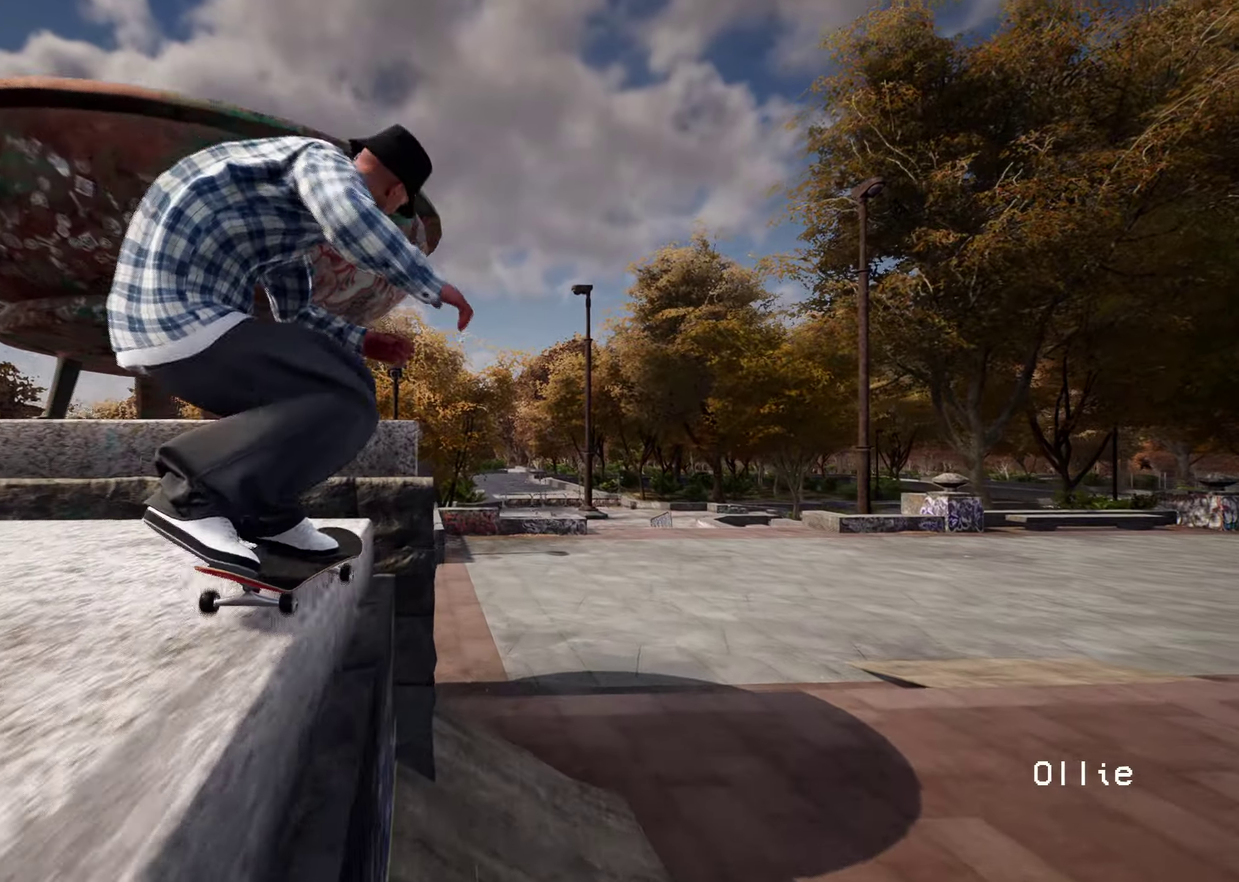
{"dt_ms": 600, "buttons": [], "left_stick": "center", "right_stick": "left", "events": [[17, "R2", "up"], [67, "left_stick", "center"], [200, "right_stick", "left"]]}
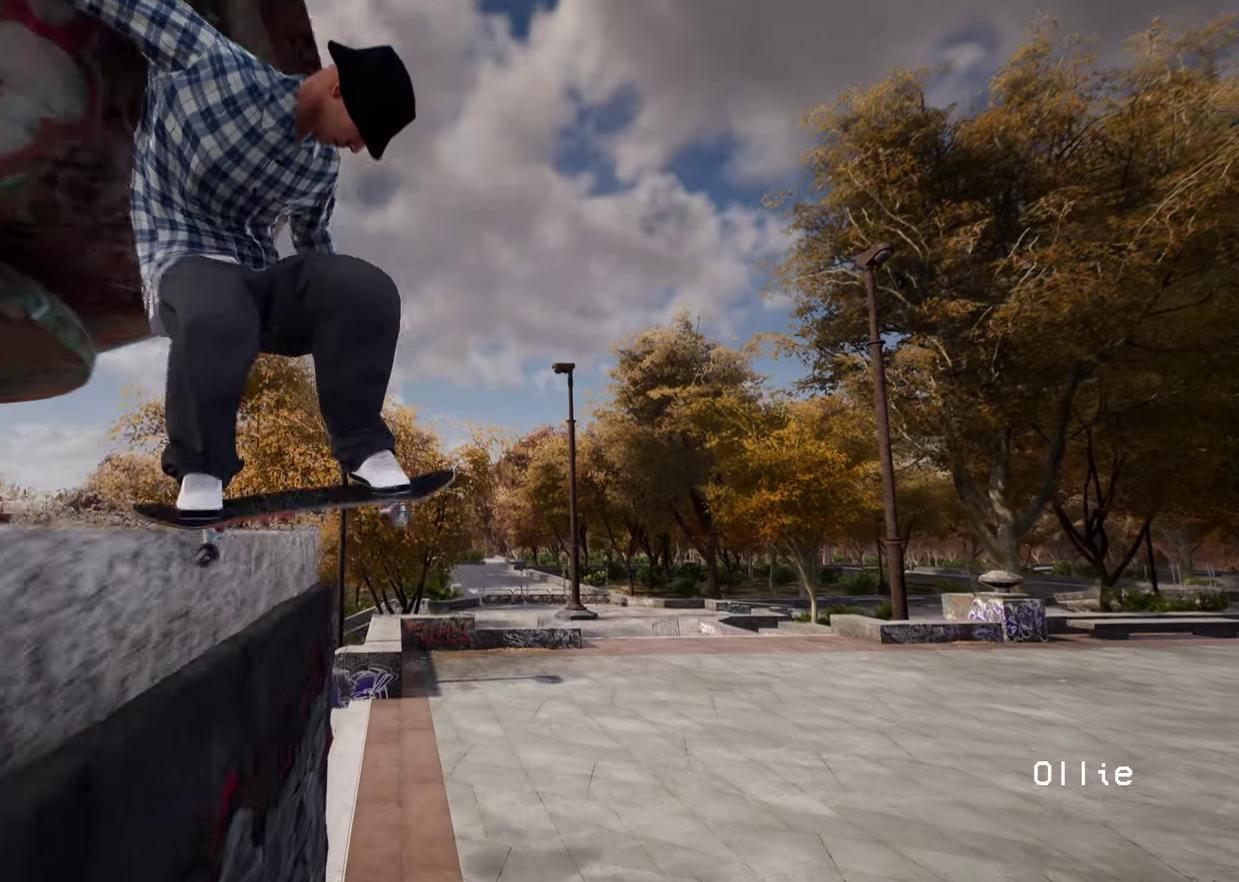
{"dt_ms": 300, "buttons": [], "left_stick": "center", "right_stick": "left", "events": []}
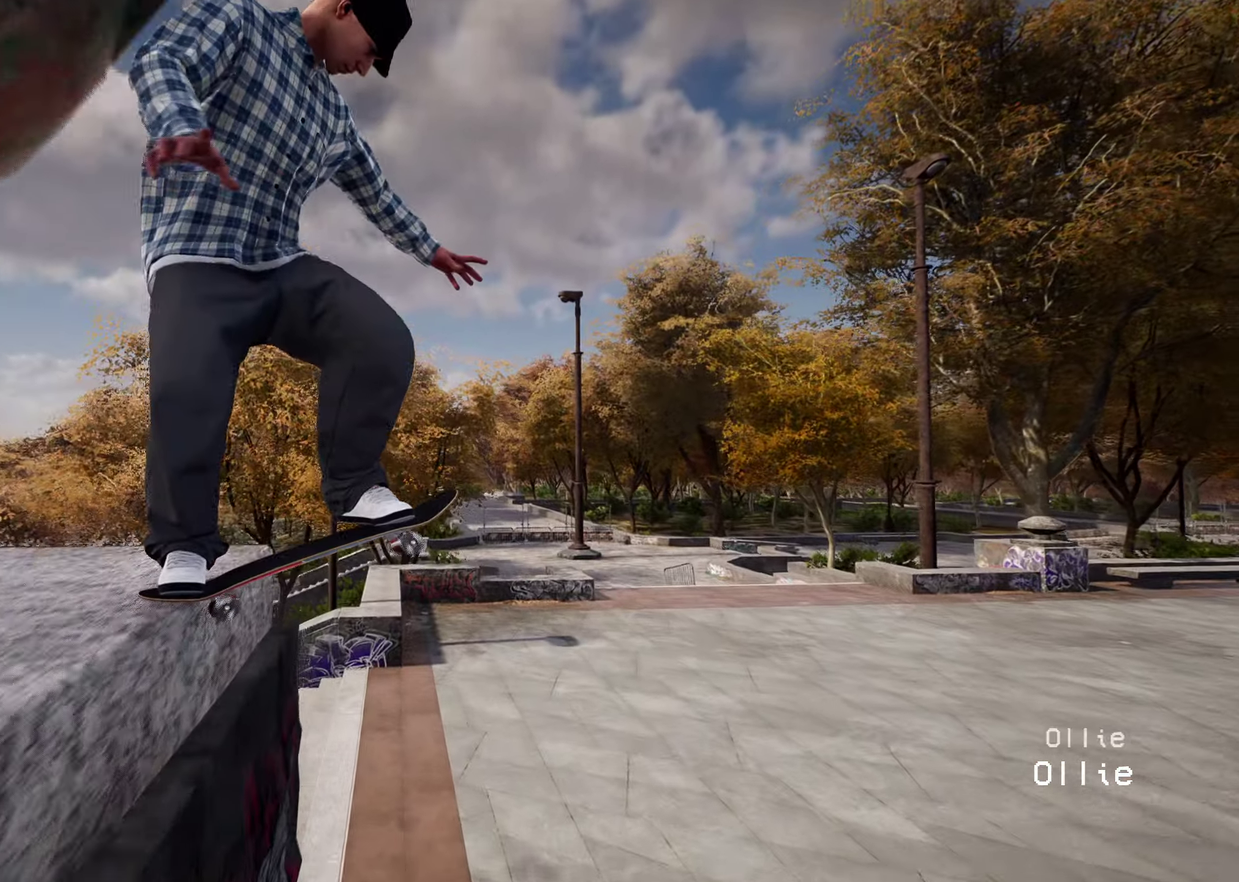
{"dt_ms": 900, "buttons": [], "left_stick": "center", "right_stick": "center", "events": [[100, "right_stick", "center"], [283, "L2", "down"], [417, "L2", "up"]]}
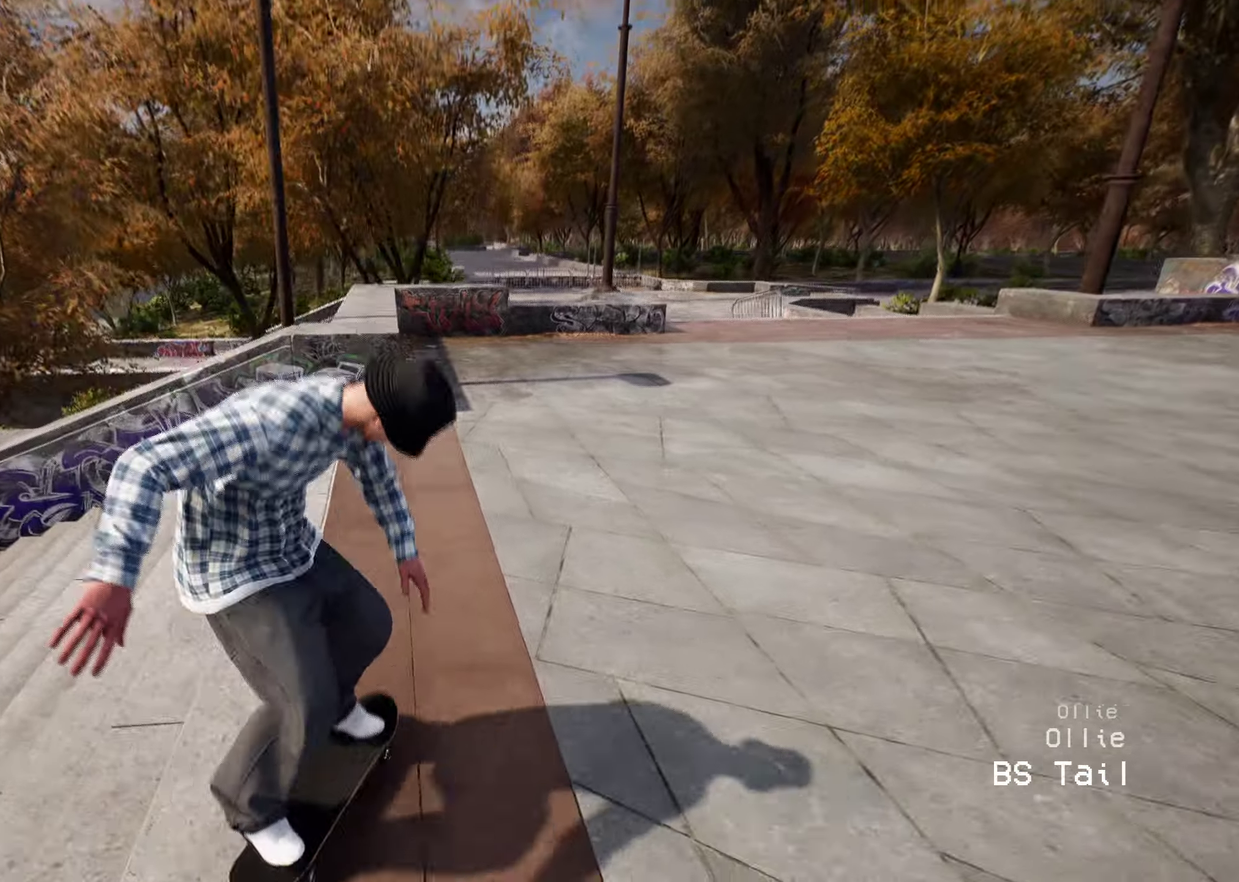
{"dt_ms": 300, "buttons": [], "left_stick": "center", "right_stick": "center", "events": []}
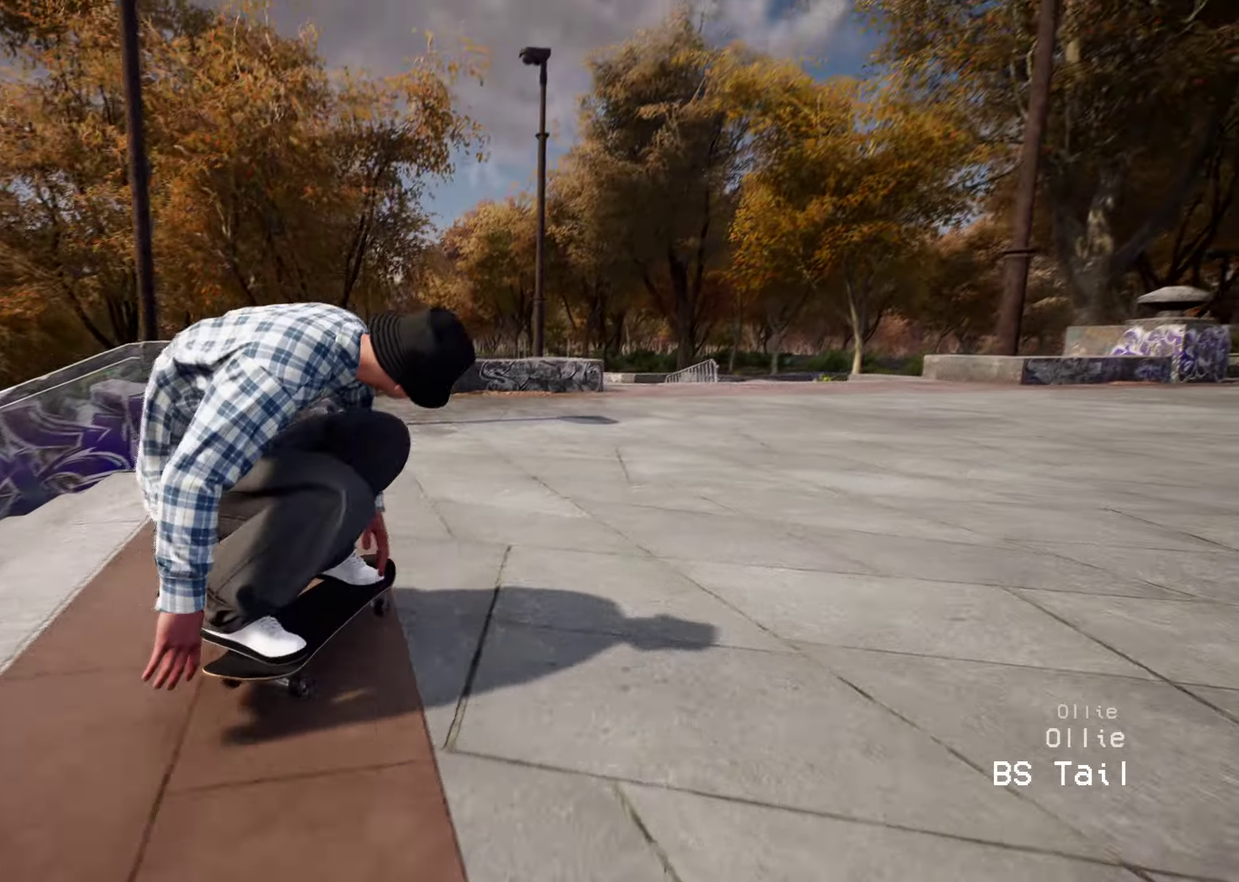
{"dt_ms": 500, "buttons": [], "left_stick": "center", "right_stick": "center", "events": [[50, "R2", "down"], [500, "R2", "up"]]}
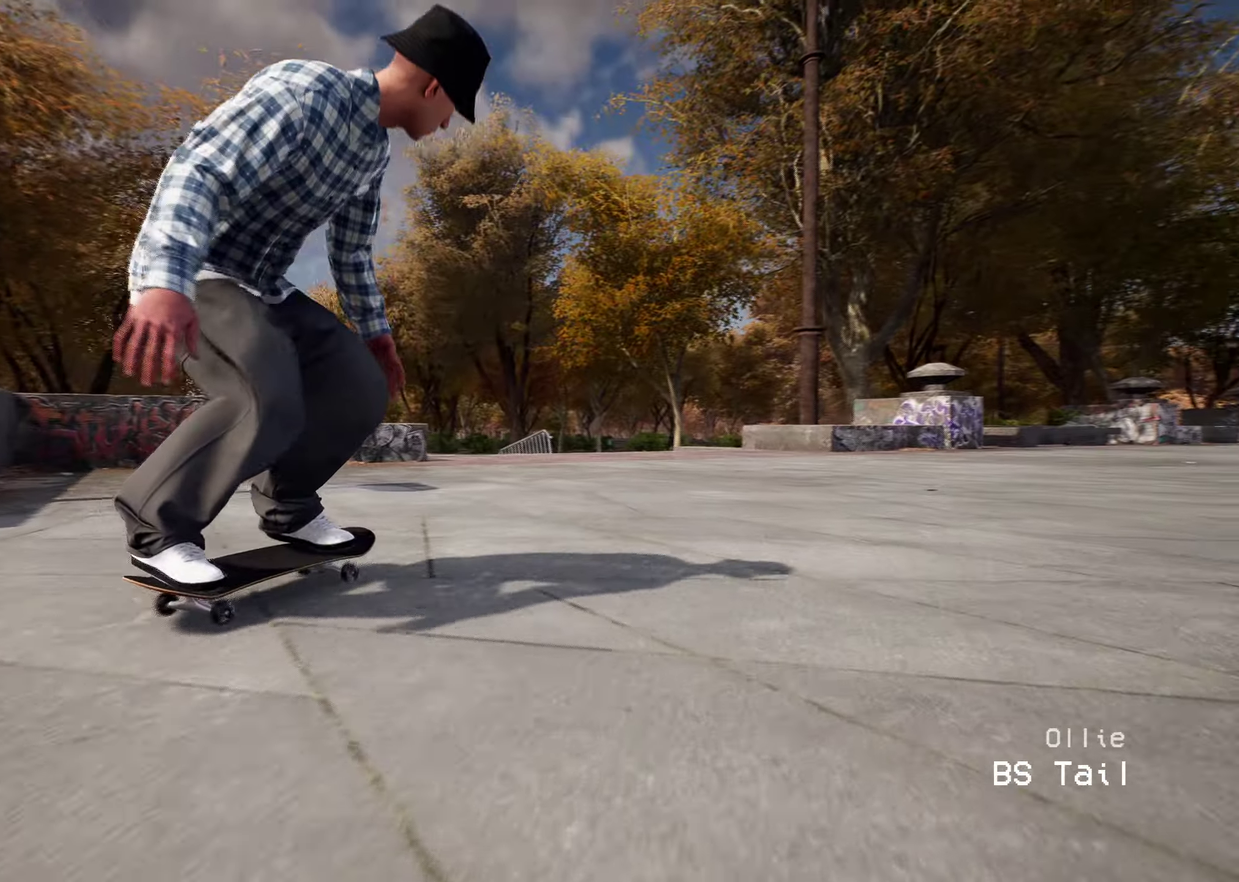
{"dt_ms": 500, "buttons": ["L2"], "left_stick": "center", "right_stick": "center", "events": [[67, "A", "down"], [250, "A", "up"], [433, "L2", "down"]]}
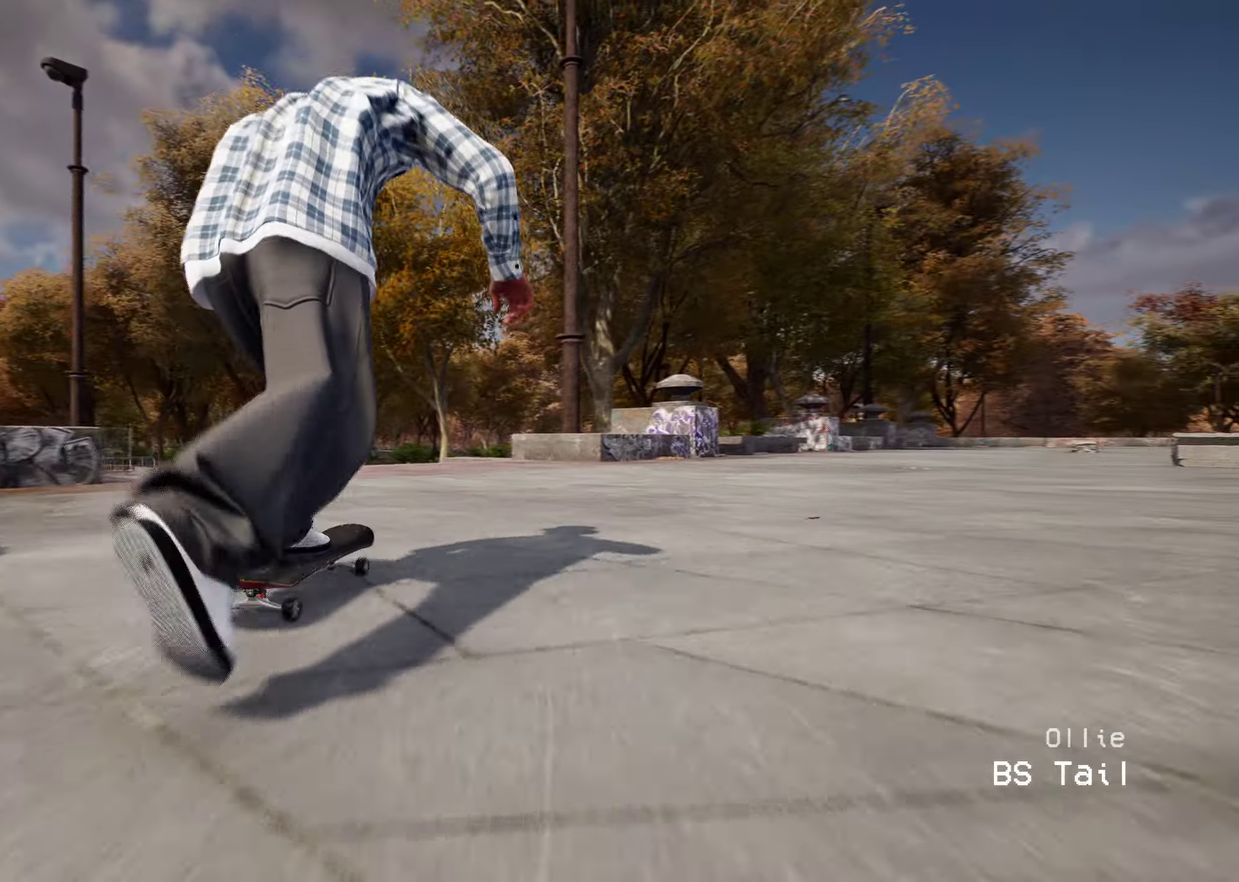
{"dt_ms": 700, "buttons": [], "left_stick": "center", "right_stick": "down", "events": [[383, "right_stick", "down"], [617, "L2", "up"]]}